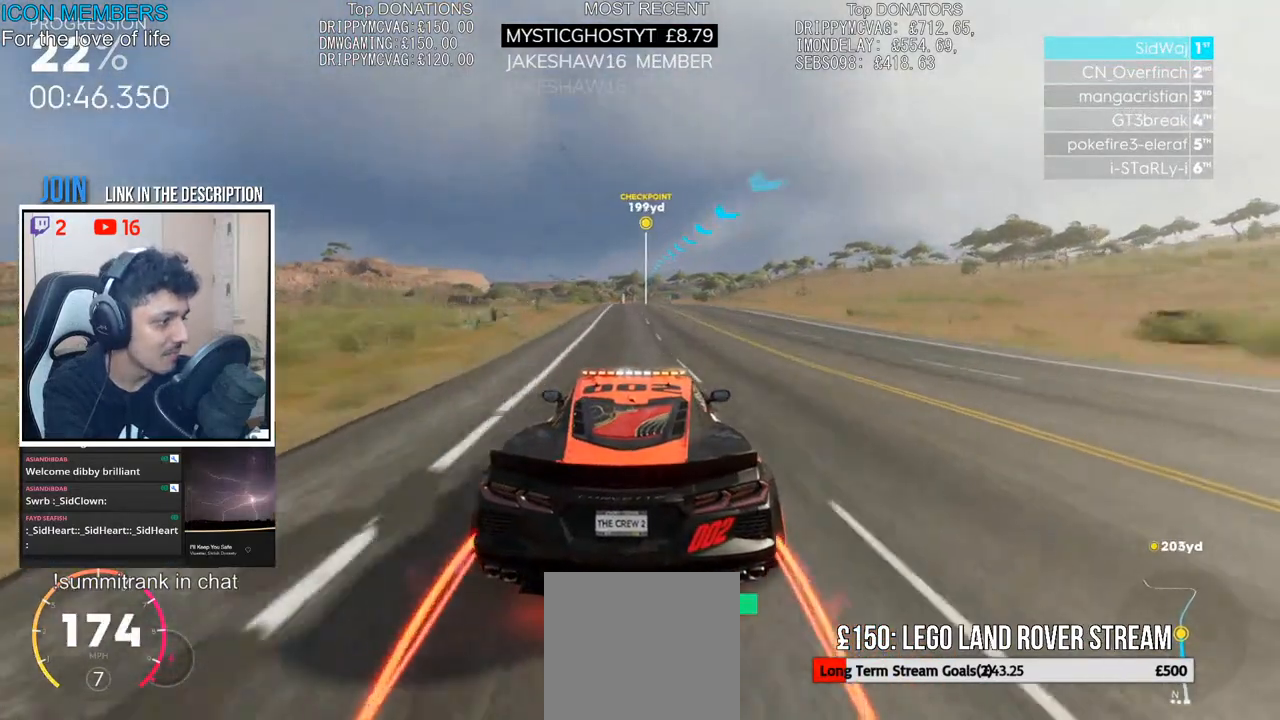
Gameplay with a controller (PlayStation layout); each line is a JSON object with the inputs held at the frame after it. "events" lists button and stick changes between this image and that frame as [ms after this image, input, new state], when the widget could be followed in between.
{"buttons": ["R2"], "left_stick": "center", "right_stick": "center", "events": [[183, "left_stick", "center"]]}
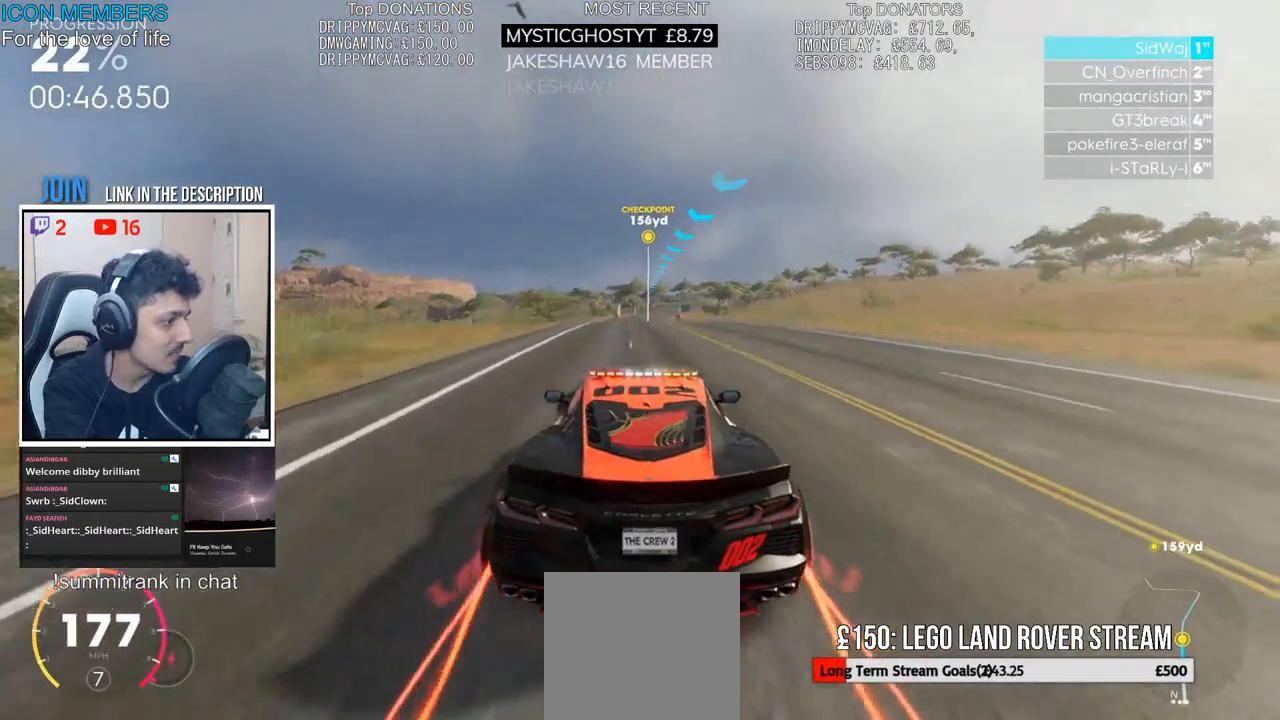
{"buttons": ["R2"], "left_stick": "center", "right_stick": "center", "events": [[283, "left_stick", "right"], [433, "left_stick", "center"]]}
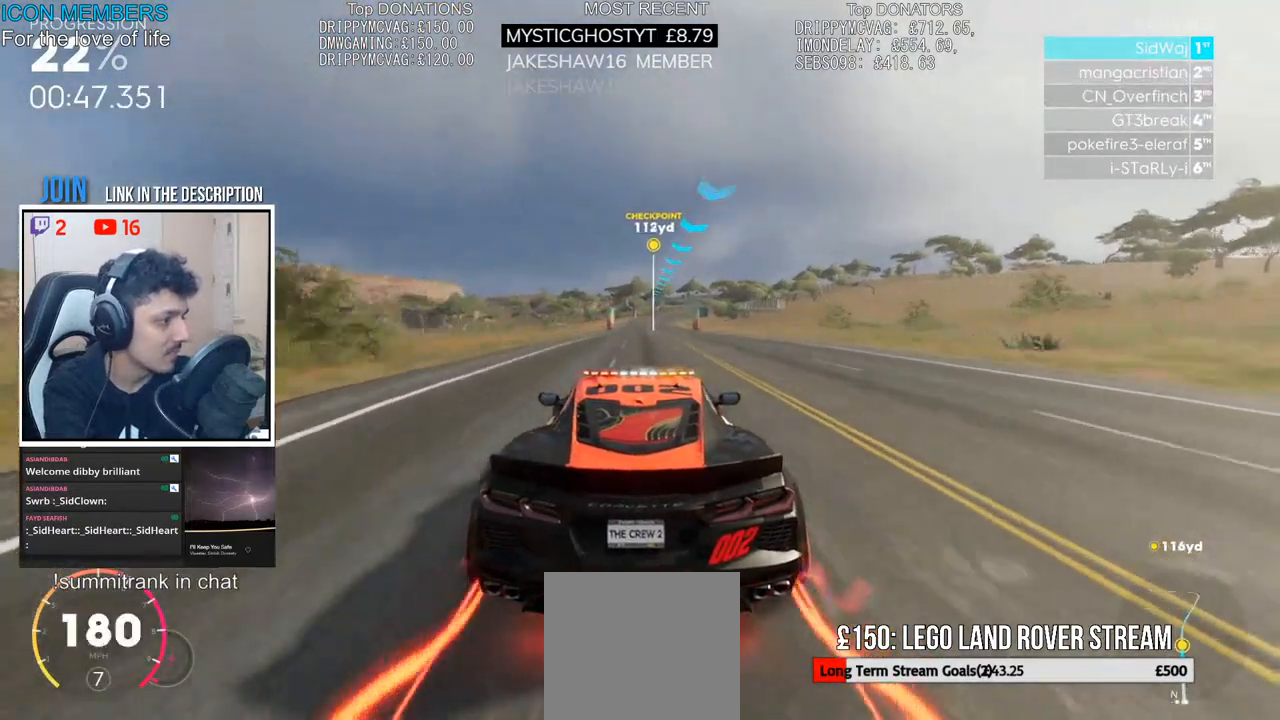
{"buttons": ["R2"], "left_stick": "right", "right_stick": "center", "events": [[367, "left_stick", "right"]]}
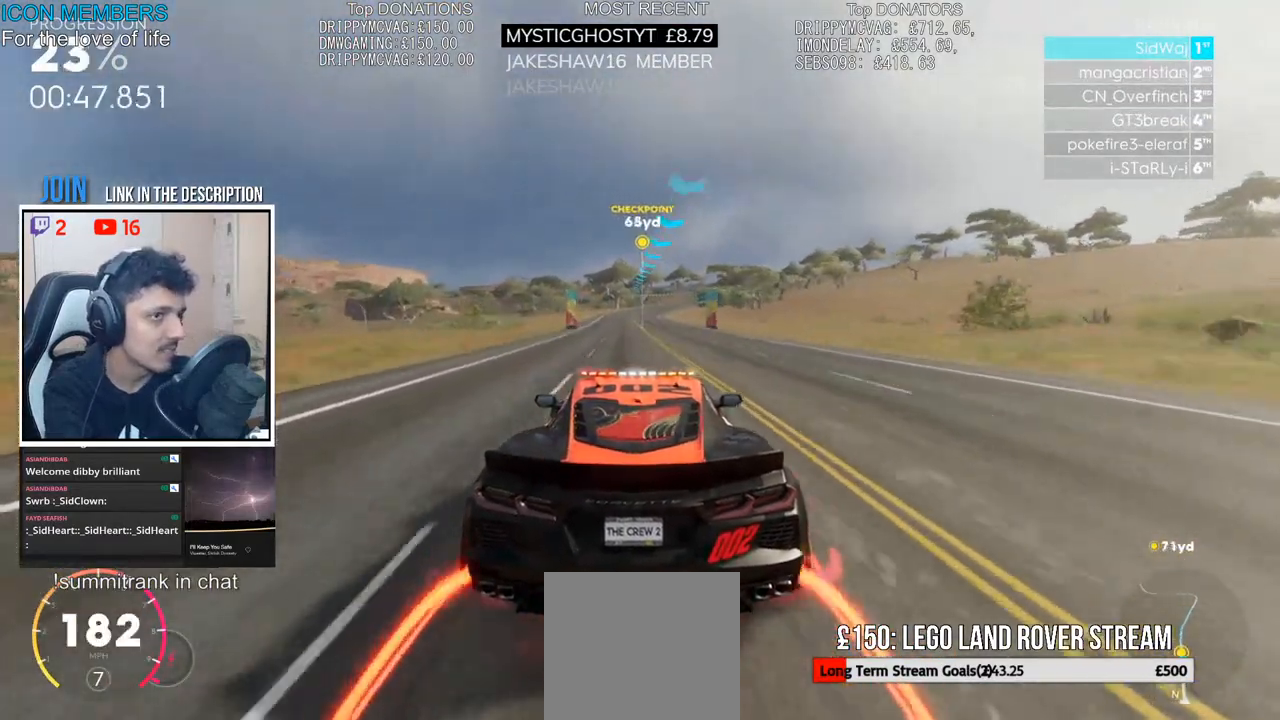
{"buttons": ["R2"], "left_stick": "center", "right_stick": "center", "events": [[33, "left_stick", "center"], [133, "left_stick", "left"], [283, "left_stick", "center"]]}
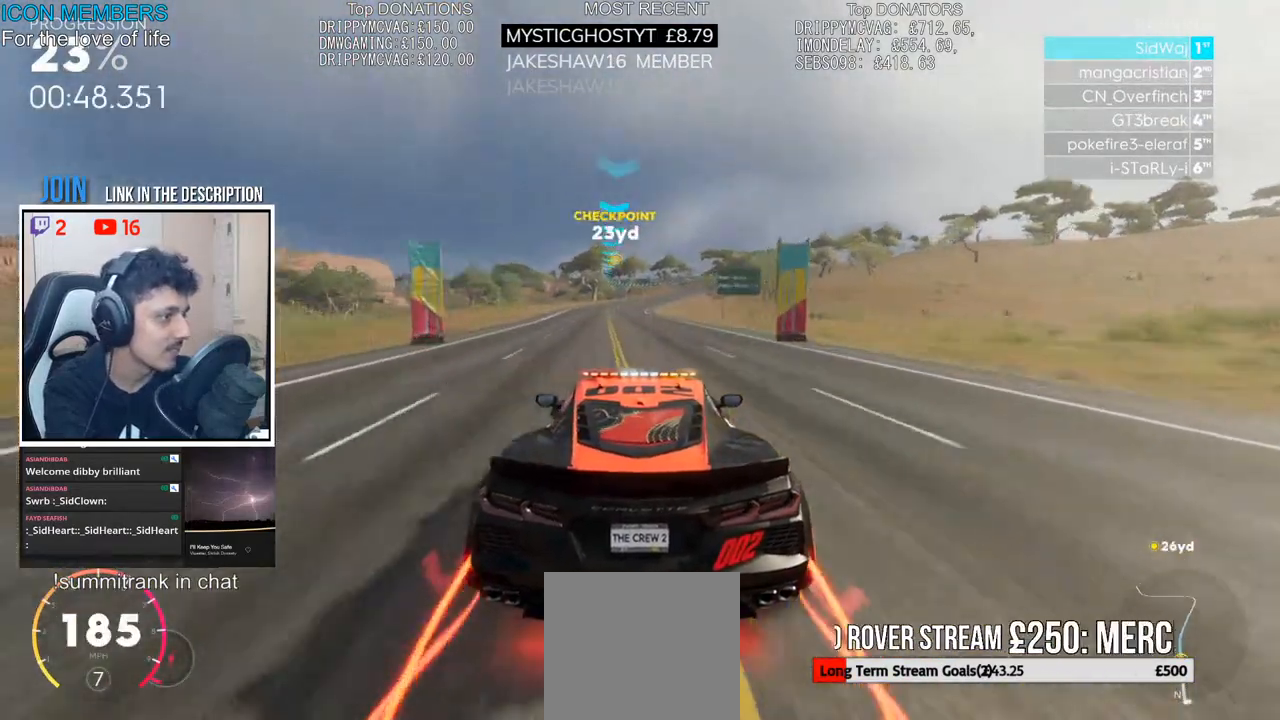
{"buttons": ["R2"], "left_stick": "right", "right_stick": "center", "events": [[417, "left_stick", "right"]]}
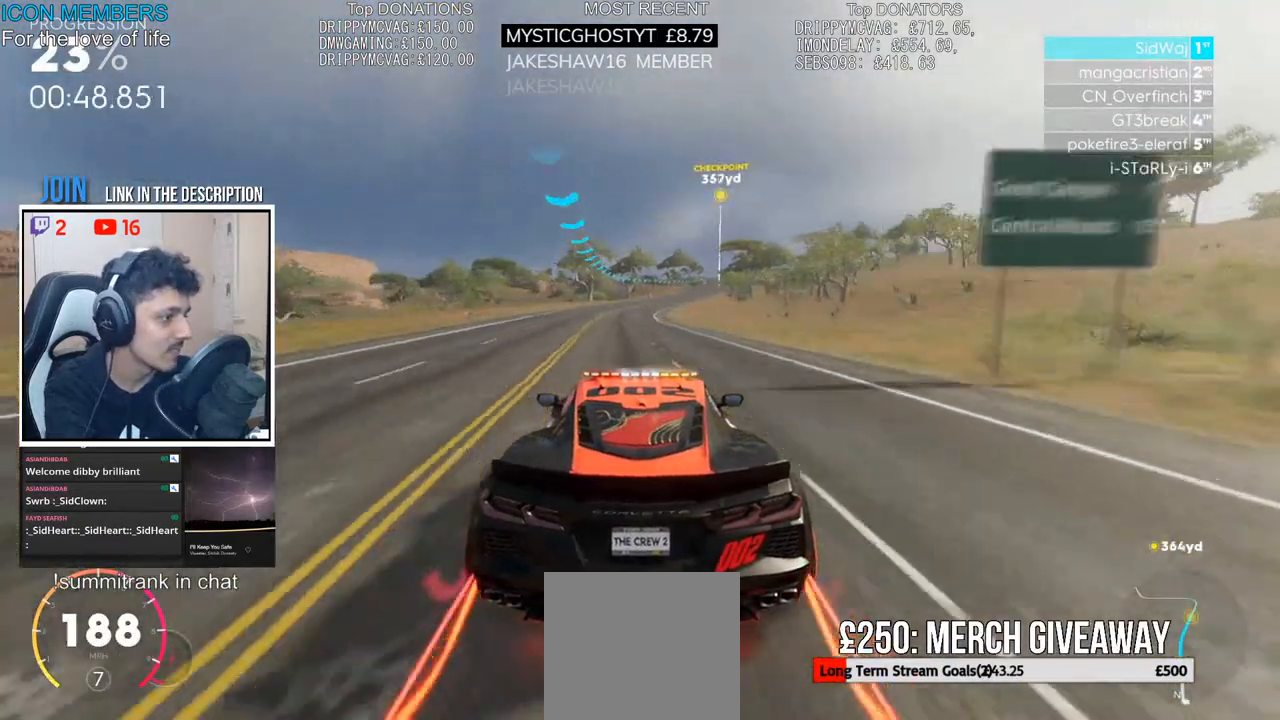
{"buttons": ["R2"], "left_stick": "center", "right_stick": "center", "events": [[83, "left_stick", "center"]]}
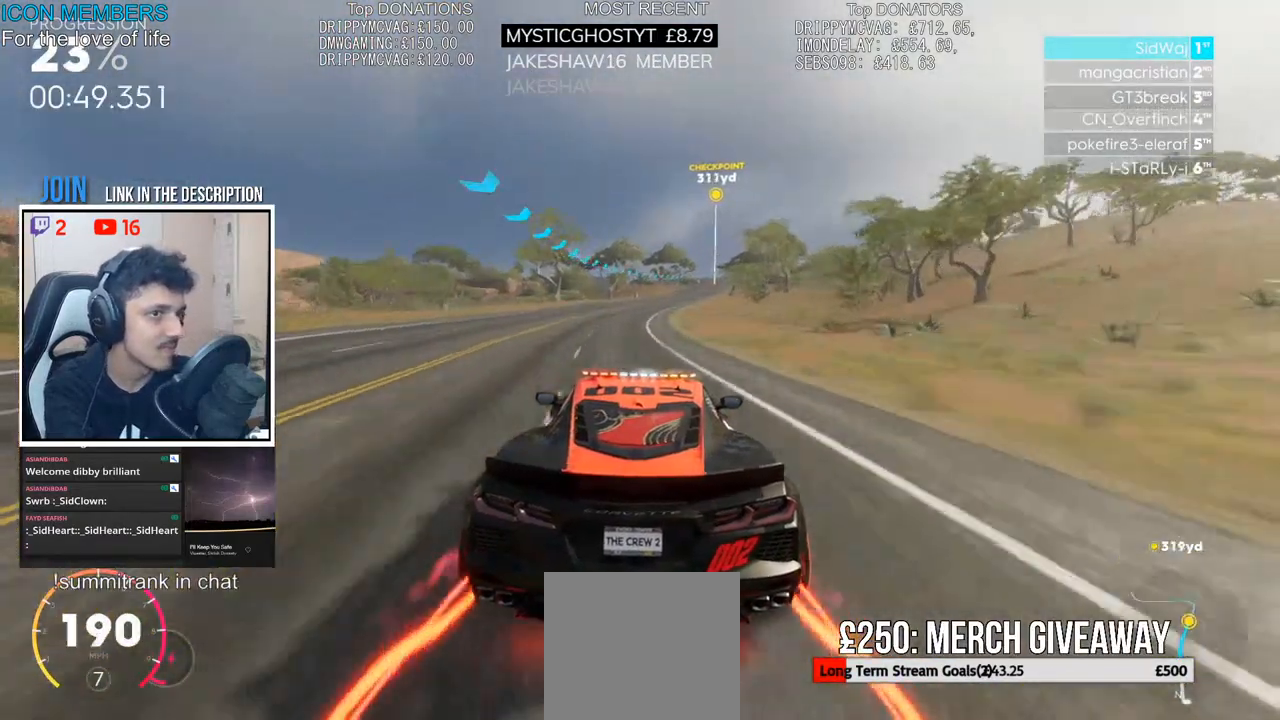
{"buttons": ["R2"], "left_stick": "right", "right_stick": "center", "events": [[17, "left_stick", "right"], [150, "left_stick", "center"], [417, "left_stick", "right"]]}
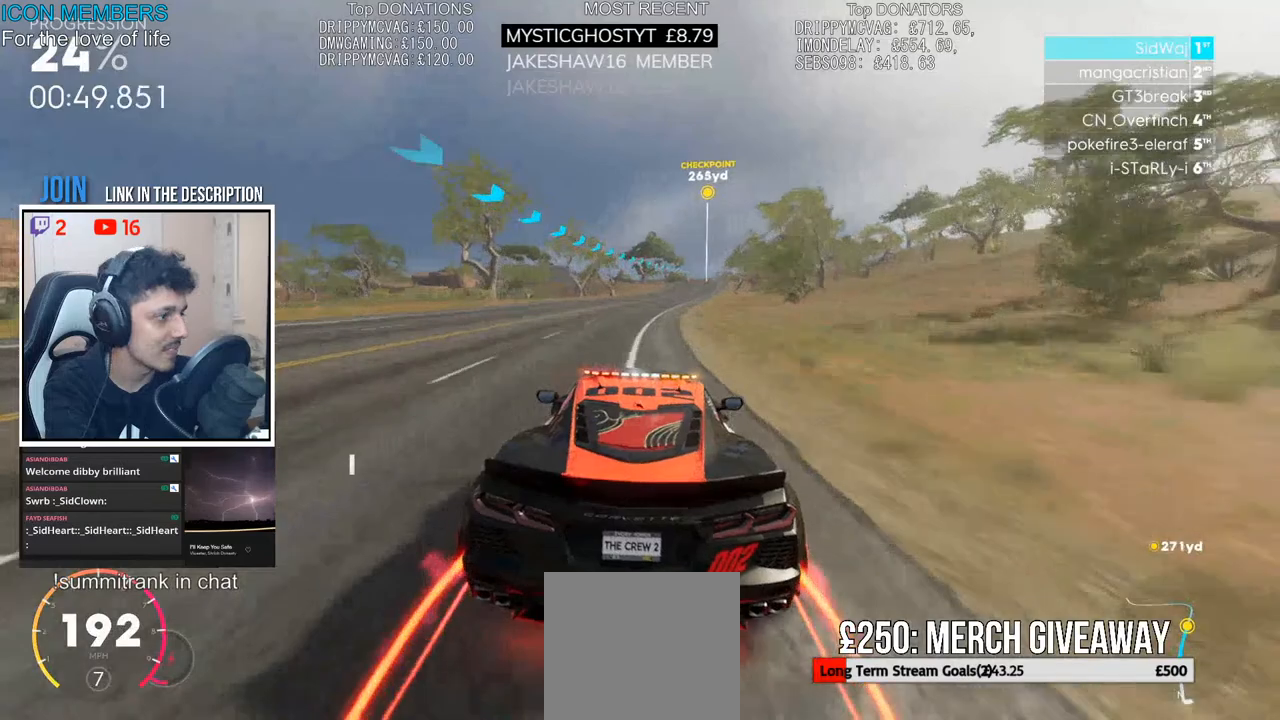
{"buttons": ["R2"], "left_stick": "center", "right_stick": "center", "events": [[167, "left_stick", "center"]]}
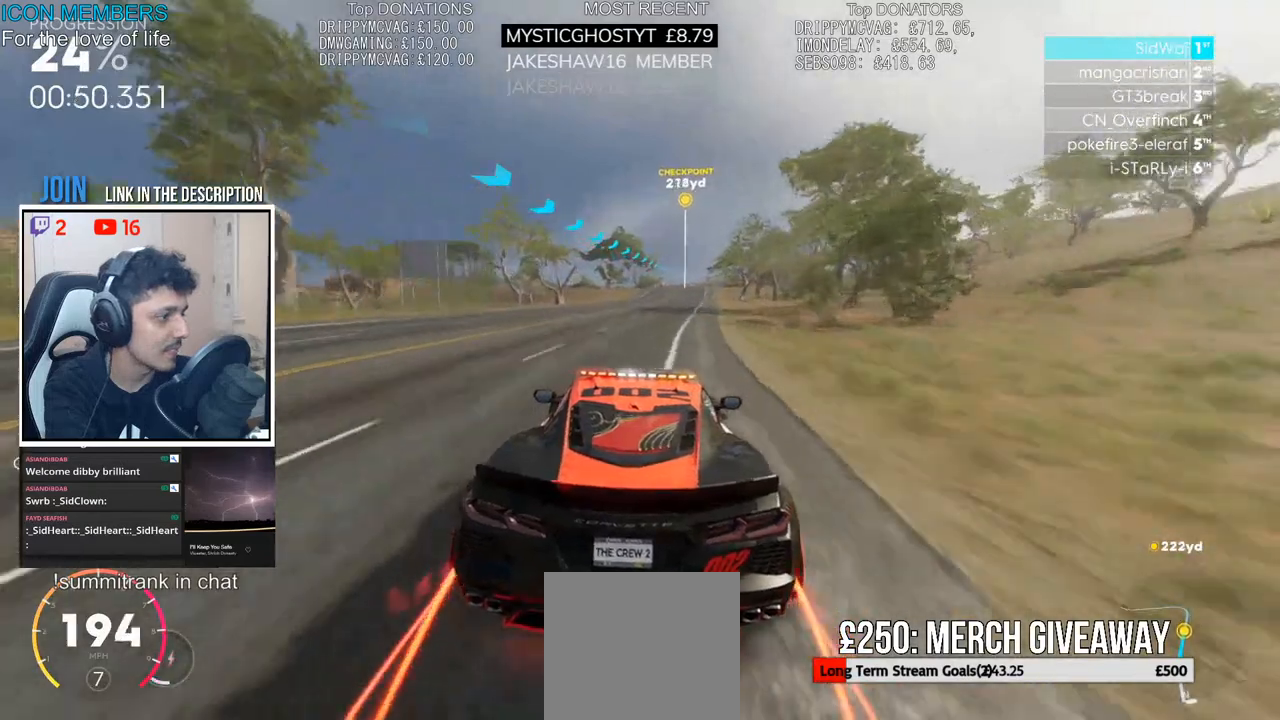
{"buttons": ["R2"], "left_stick": "center", "right_stick": "center", "events": [[167, "left_stick", "right"], [317, "left_stick", "center"]]}
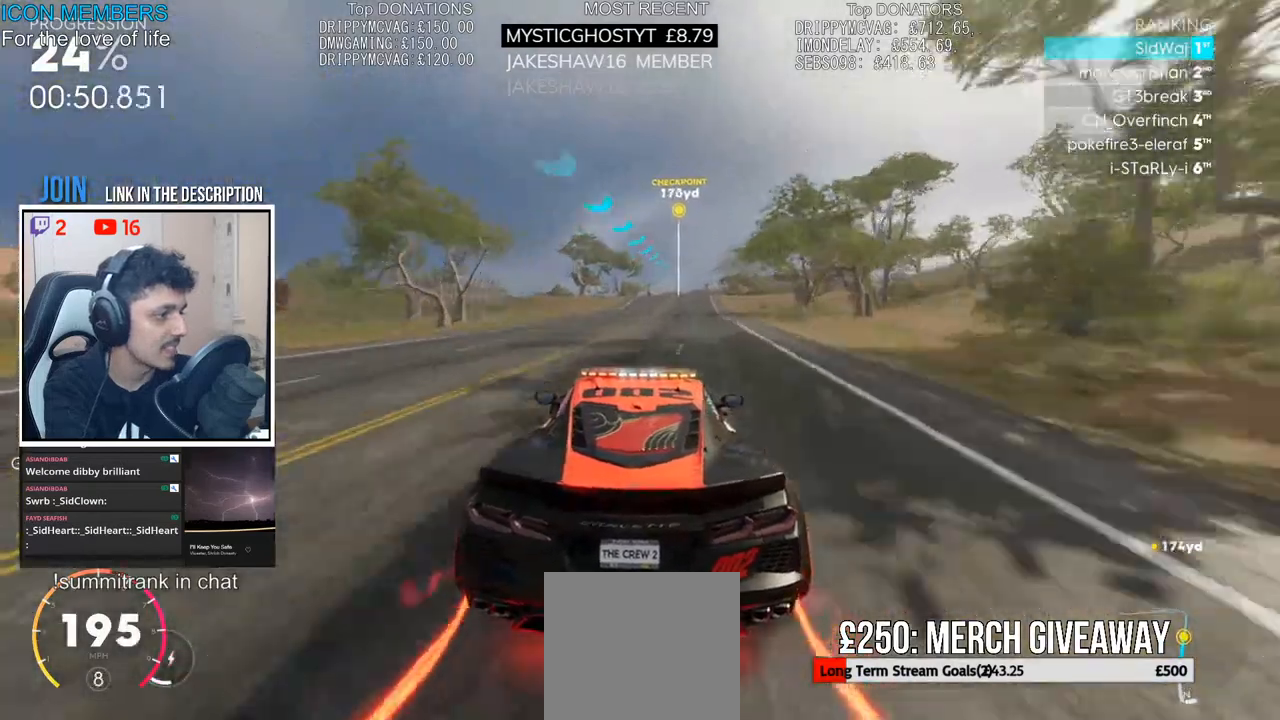
{"buttons": ["R2"], "left_stick": "center", "right_stick": "center", "events": [[167, "left_stick", "right"], [433, "left_stick", "center"]]}
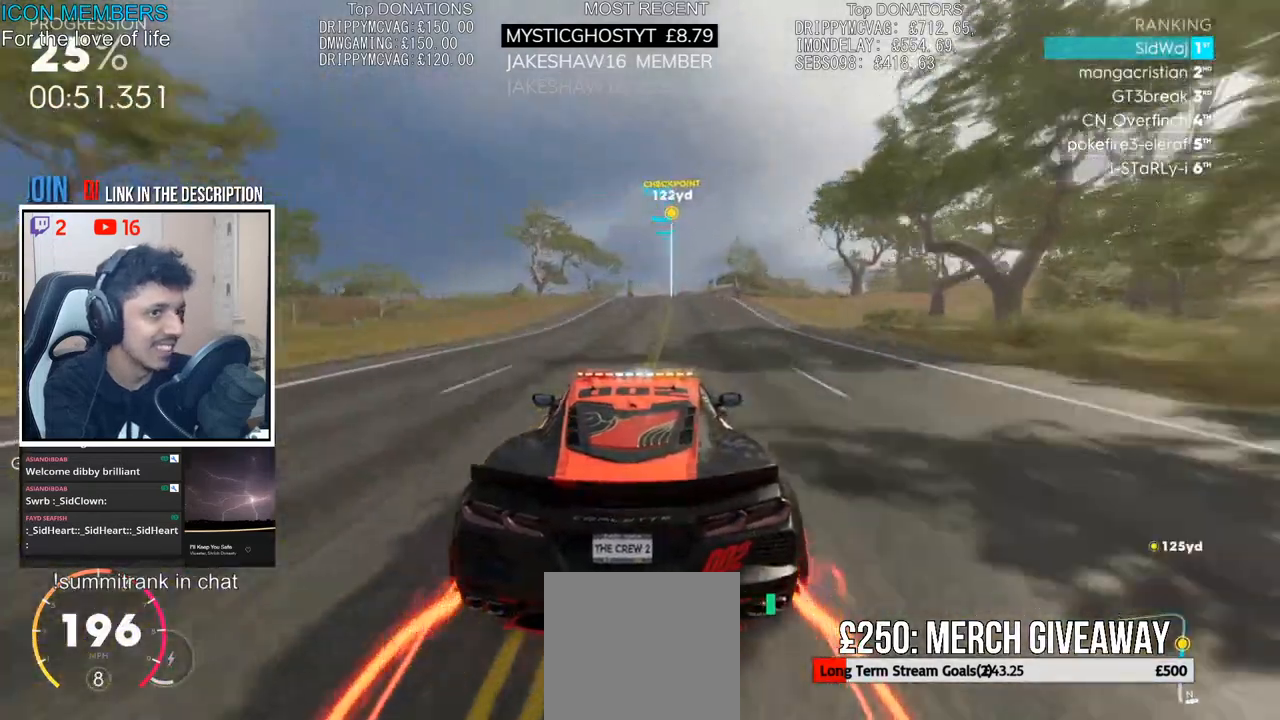
{"buttons": ["R2"], "left_stick": "center", "right_stick": "center", "events": []}
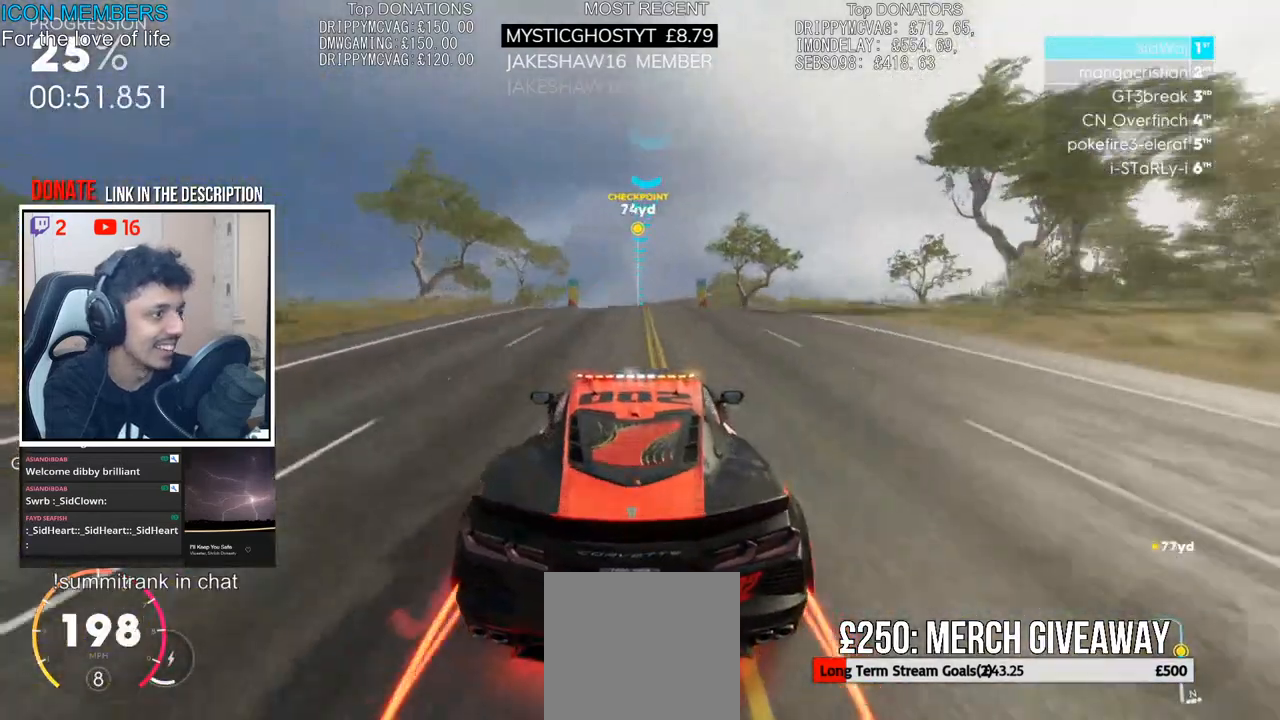
{"buttons": ["R2"], "left_stick": "center", "right_stick": "center", "events": []}
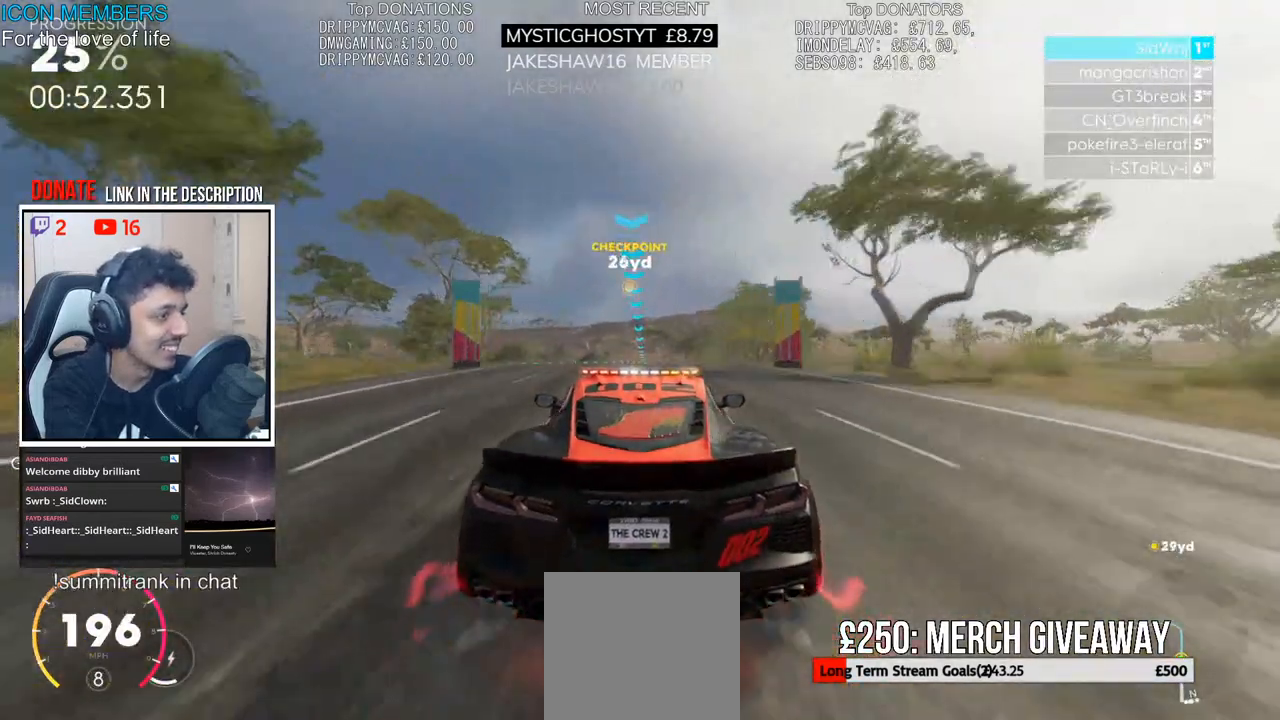
{"buttons": ["R2"], "left_stick": "center", "right_stick": "center", "events": []}
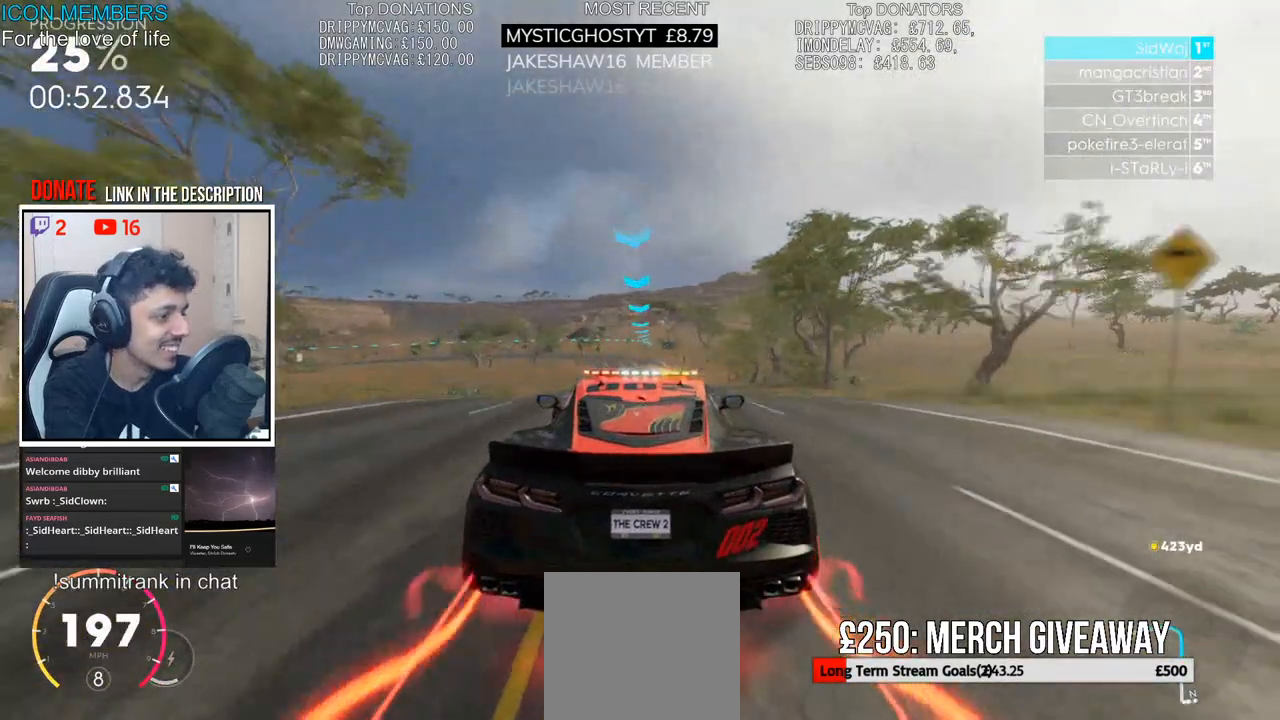
{"buttons": ["R2"], "left_stick": "left", "right_stick": "center", "events": [[500, "left_stick", "left"]]}
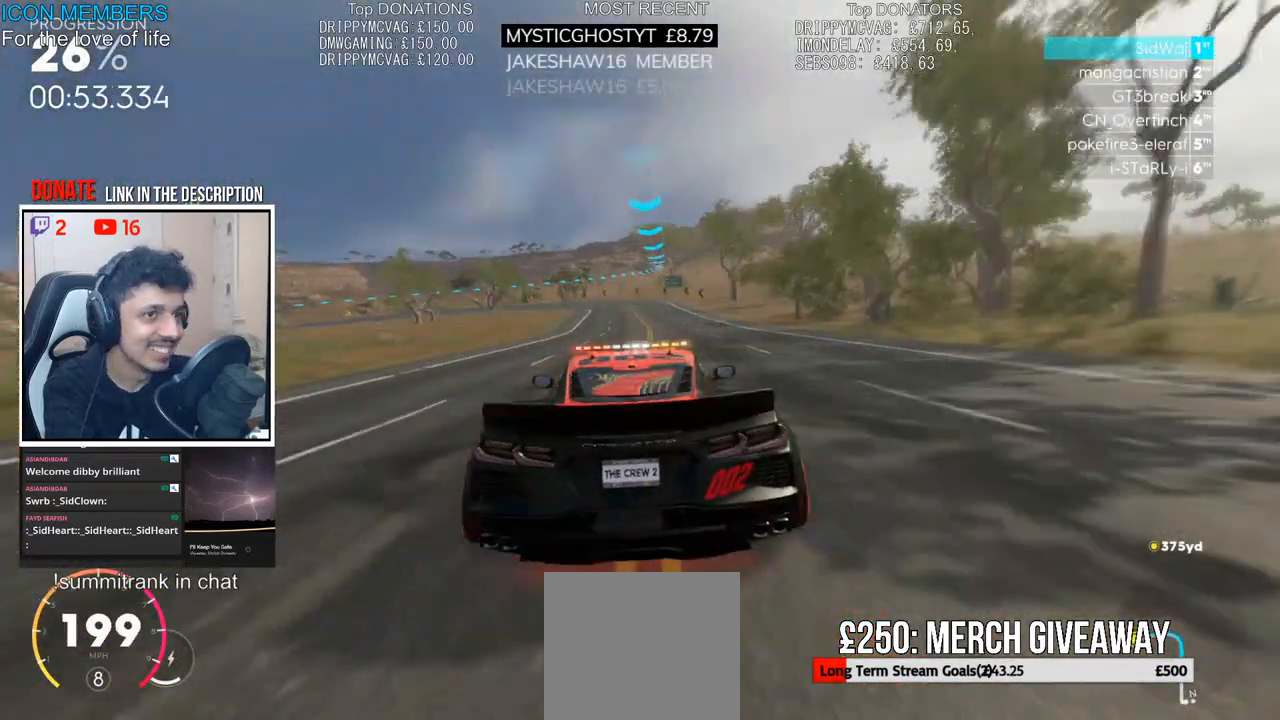
{"buttons": ["L2"], "left_stick": "left", "right_stick": "center", "events": [[67, "left_stick", "center"], [183, "L2", "down"], [250, "left_stick", "left"], [283, "R2", "up"]]}
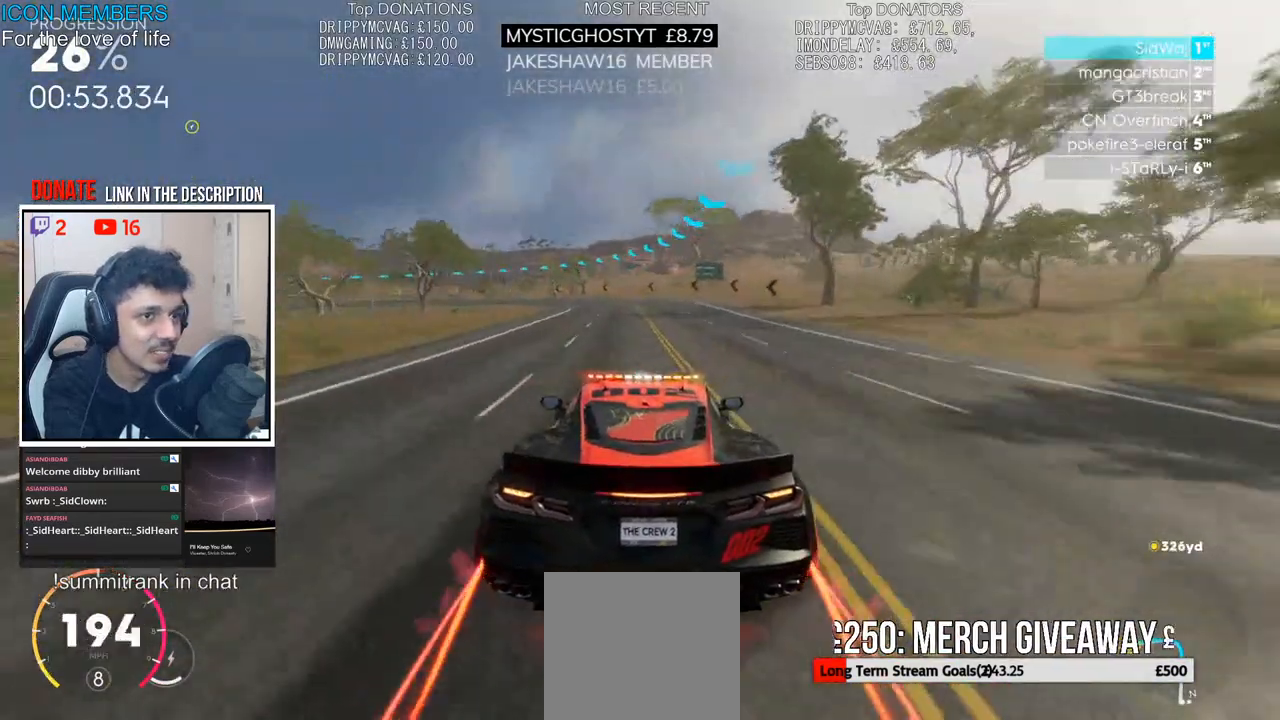
{"buttons": ["L2"], "left_stick": "left", "right_stick": "center", "events": [[183, "L1", "down"], [233, "L1", "up"], [233, "L2", "up"], [383, "L2", "down"]]}
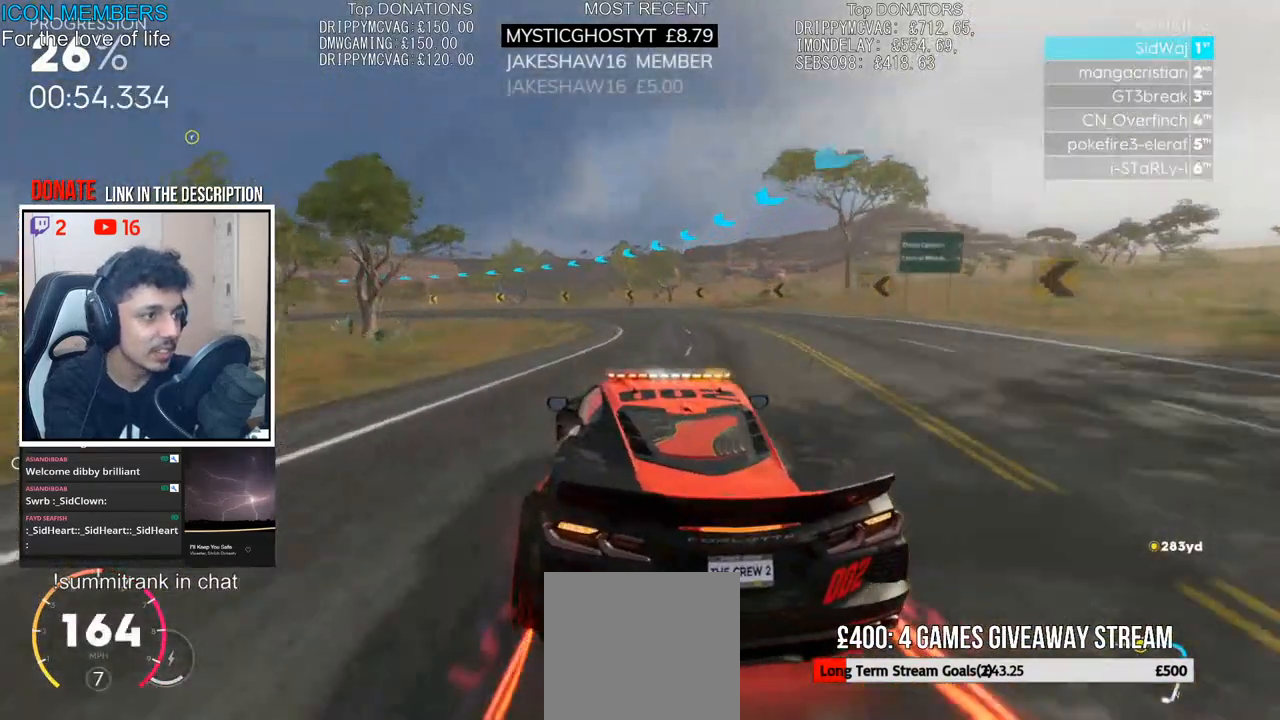
{"buttons": ["R2"], "left_stick": "left", "right_stick": "center", "events": [[17, "L2", "up"], [100, "L2", "down"], [200, "L2", "up"], [300, "L2", "down"], [433, "L2", "up"], [500, "R2", "down"]]}
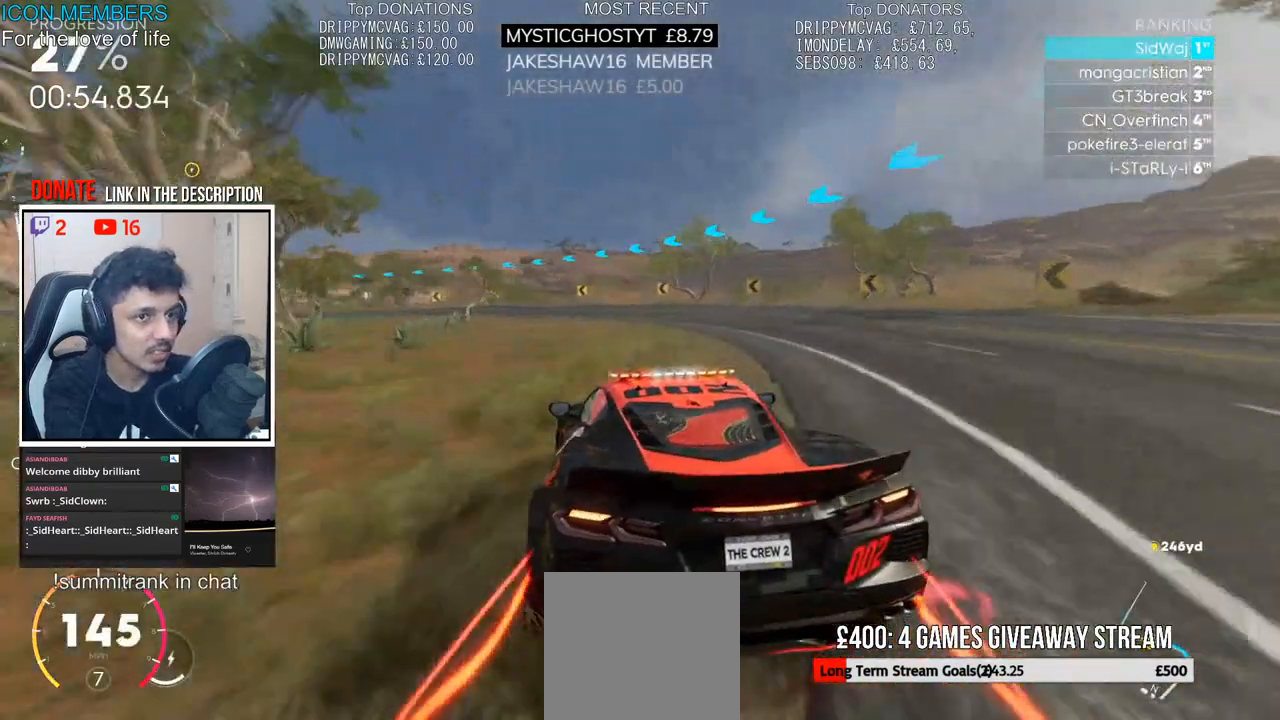
{"buttons": ["R2"], "left_stick": "left", "right_stick": "center", "events": []}
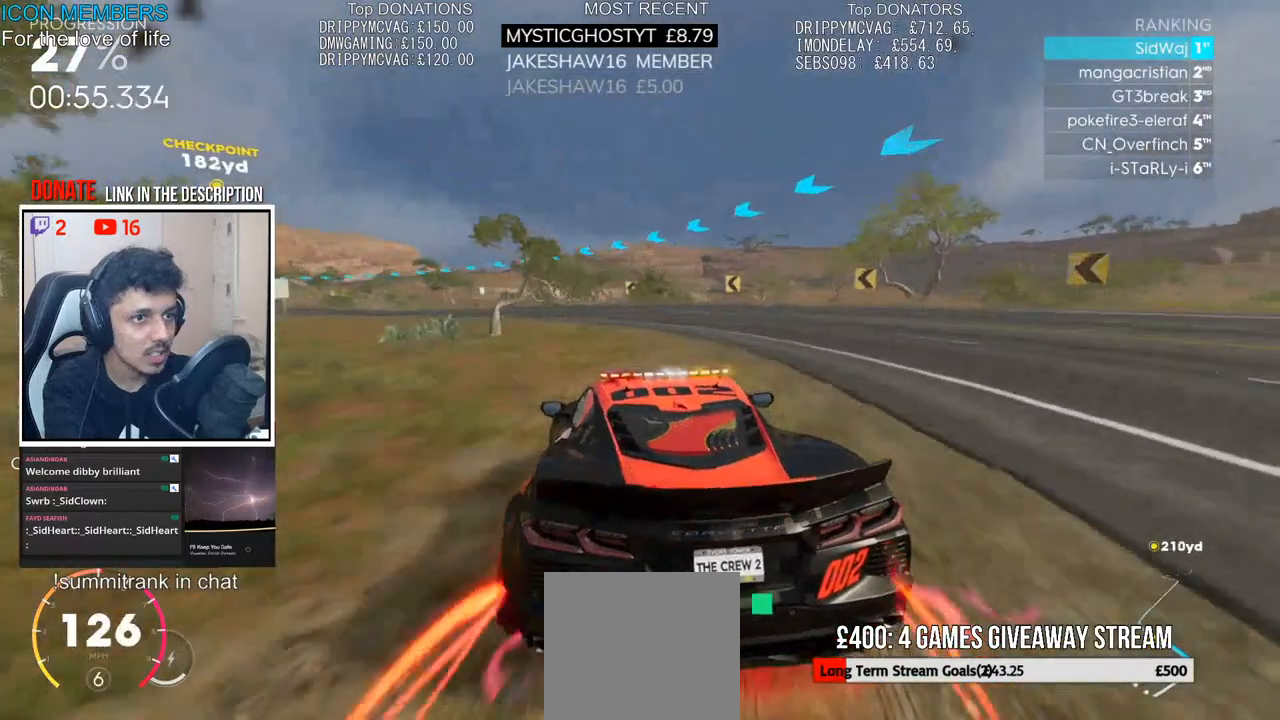
{"buttons": ["R2"], "left_stick": "left", "right_stick": "center", "events": [[233, "left_stick", "center"], [333, "left_stick", "left"]]}
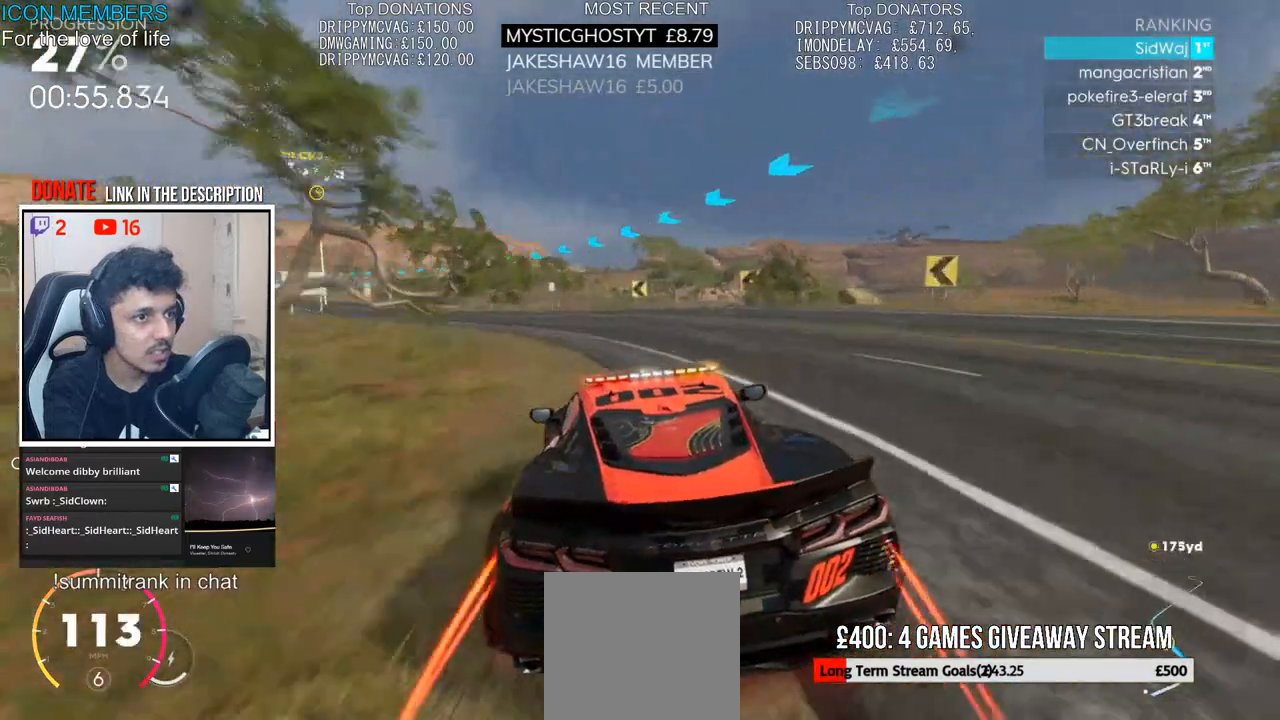
{"buttons": ["CROSS", "R2"], "left_stick": "center", "right_stick": "center", "events": [[383, "CROSS", "down"], [433, "left_stick", "center"]]}
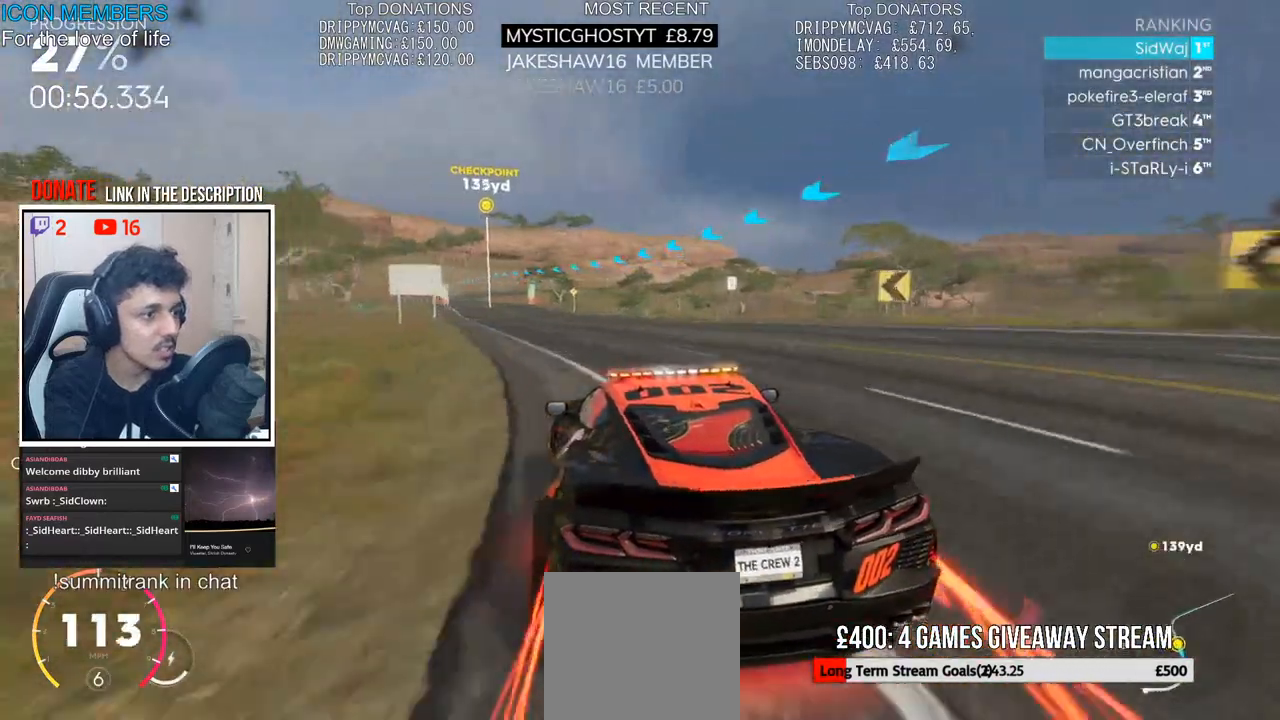
{"buttons": ["CROSS", "R2"], "left_stick": "right", "right_stick": "center", "events": [[100, "left_stick", "left"], [217, "left_stick", "center"], [267, "left_stick", "right"]]}
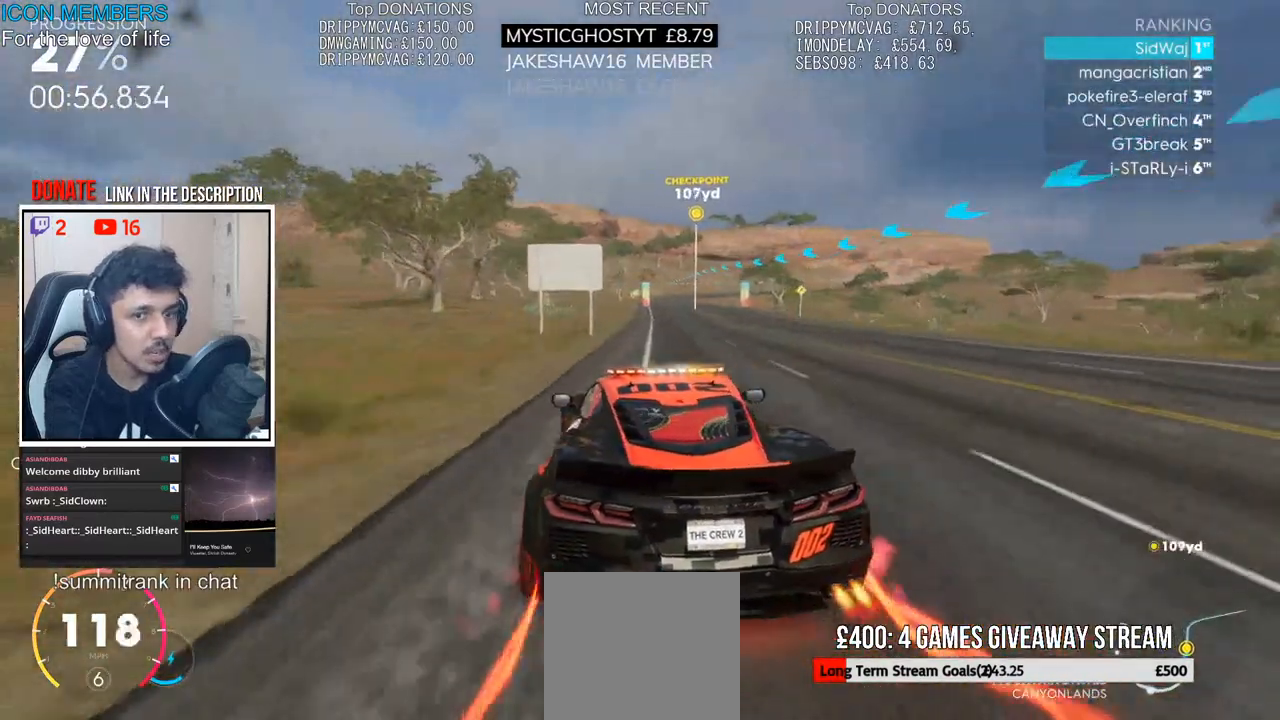
{"buttons": ["CROSS", "R2"], "left_stick": "center", "right_stick": "center", "events": [[67, "left_stick", "center"], [333, "left_stick", "right"], [483, "left_stick", "center"]]}
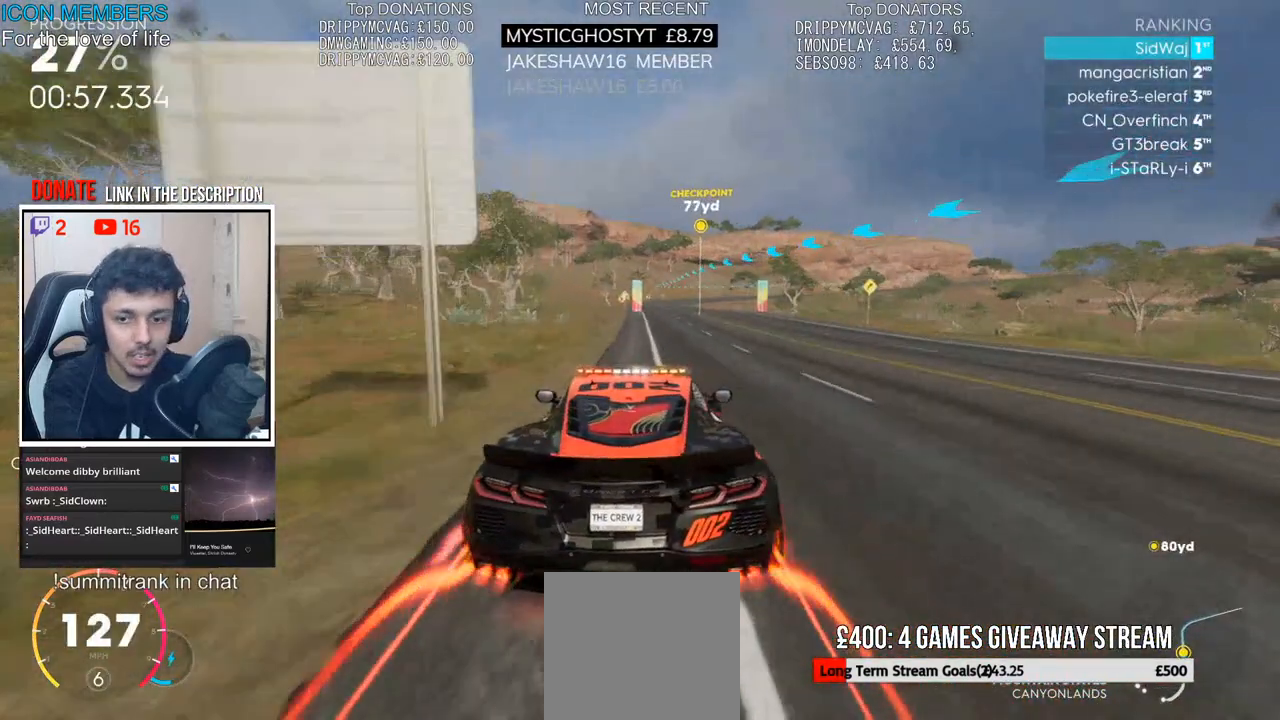
{"buttons": ["CROSS", "R2"], "left_stick": "center", "right_stick": "center", "events": [[267, "left_stick", "left"], [400, "left_stick", "center"]]}
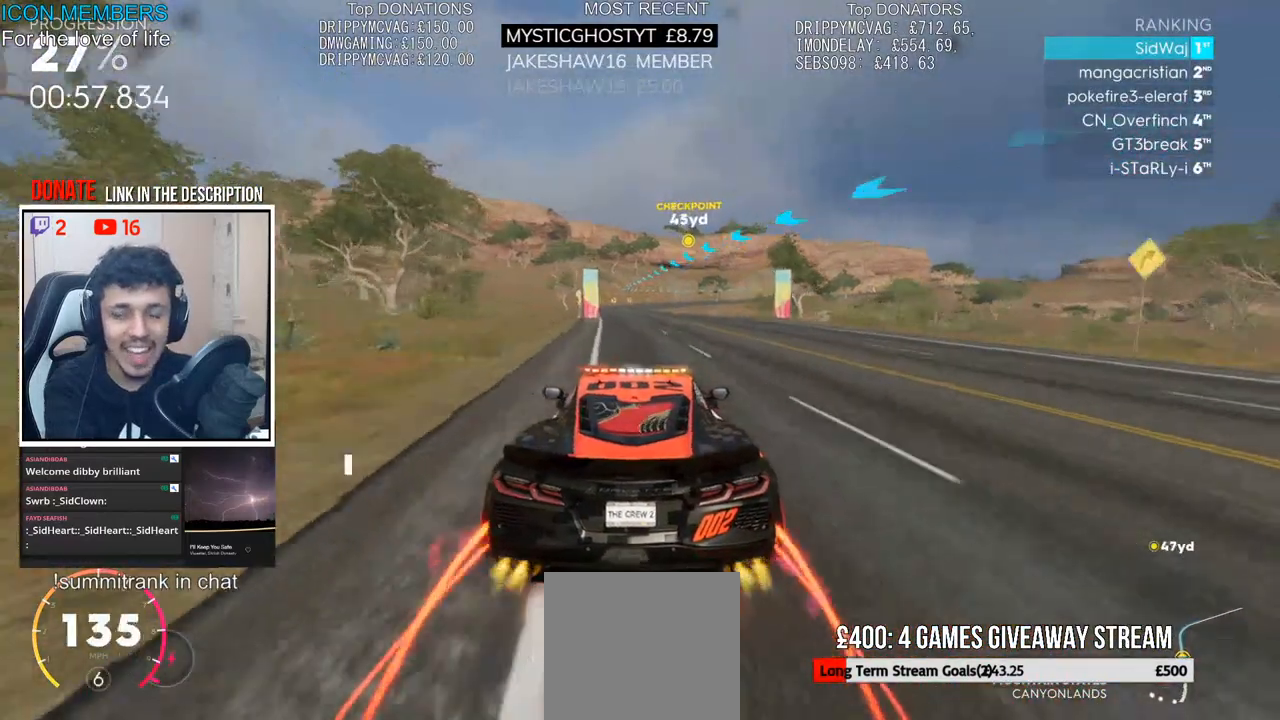
{"buttons": ["R2"], "left_stick": "center", "right_stick": "center", "events": [[250, "left_stick", "left"], [283, "CROSS", "up"], [467, "left_stick", "center"]]}
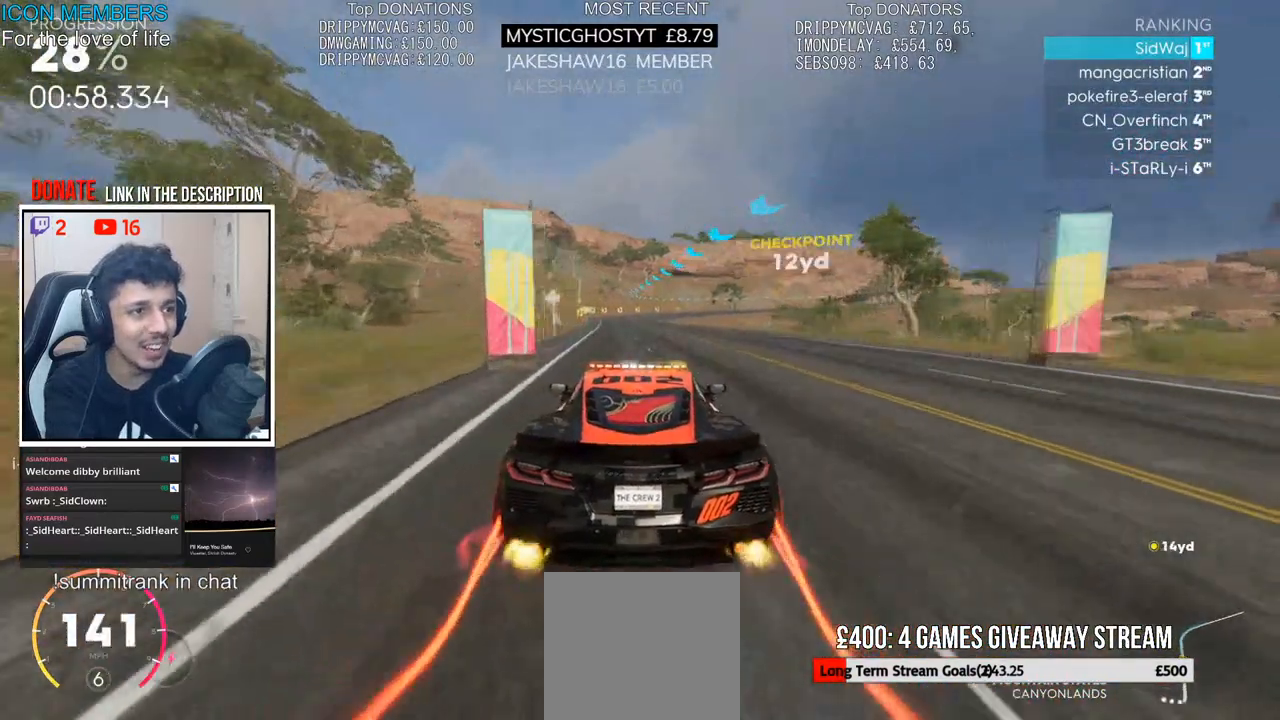
{"buttons": ["R2"], "left_stick": "center", "right_stick": "center", "events": []}
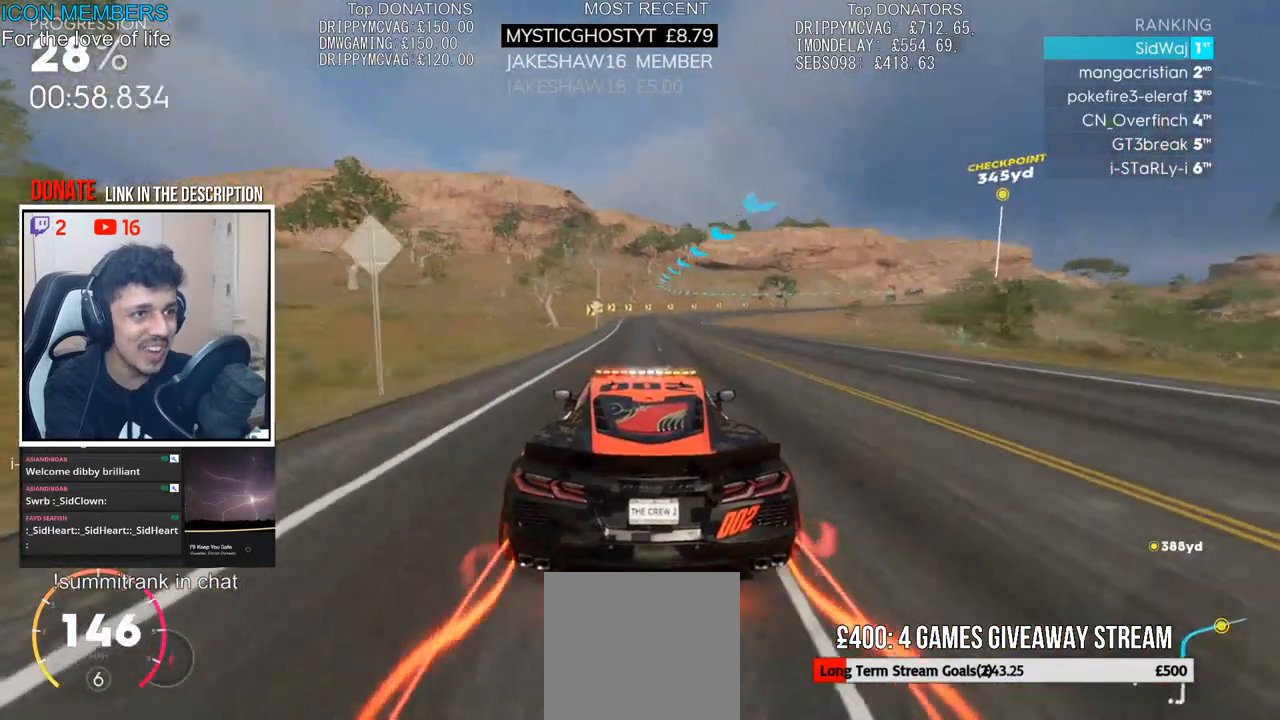
{"buttons": ["R2"], "left_stick": "right", "right_stick": "center", "events": [[233, "left_stick", "right"]]}
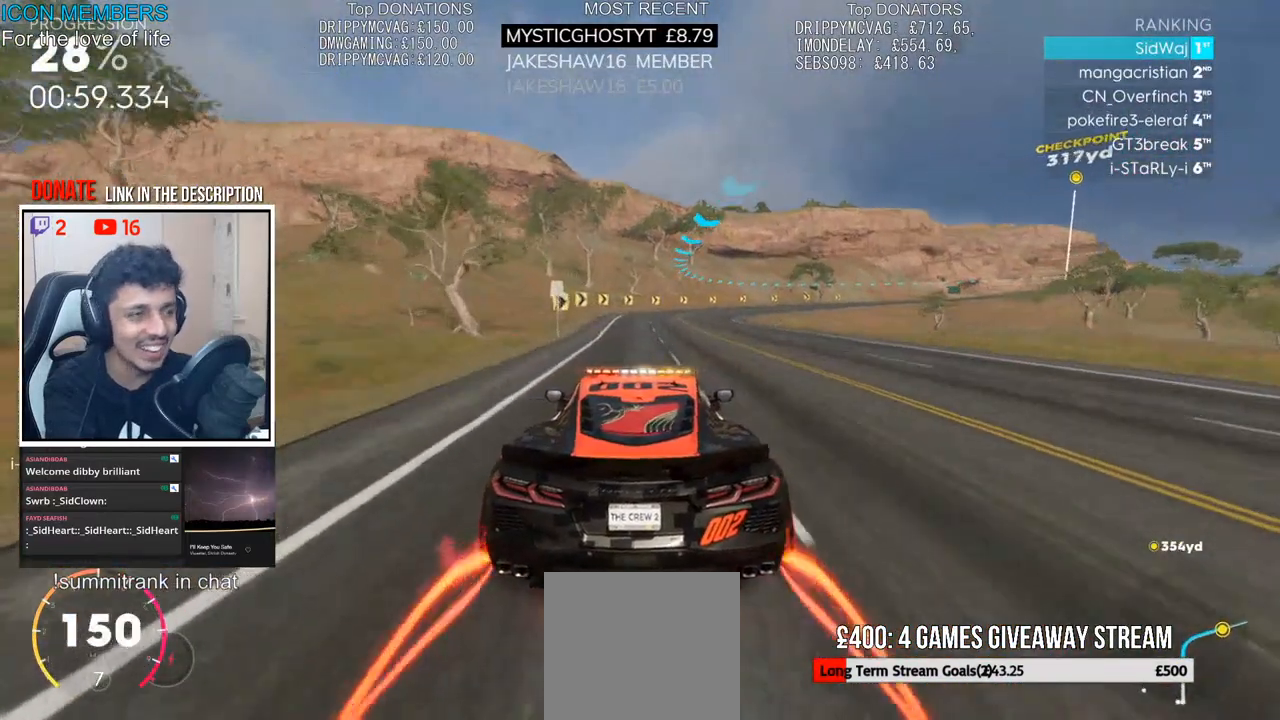
{"buttons": ["R2"], "left_stick": "center", "right_stick": "center", "events": [[150, "left_stick", "center"]]}
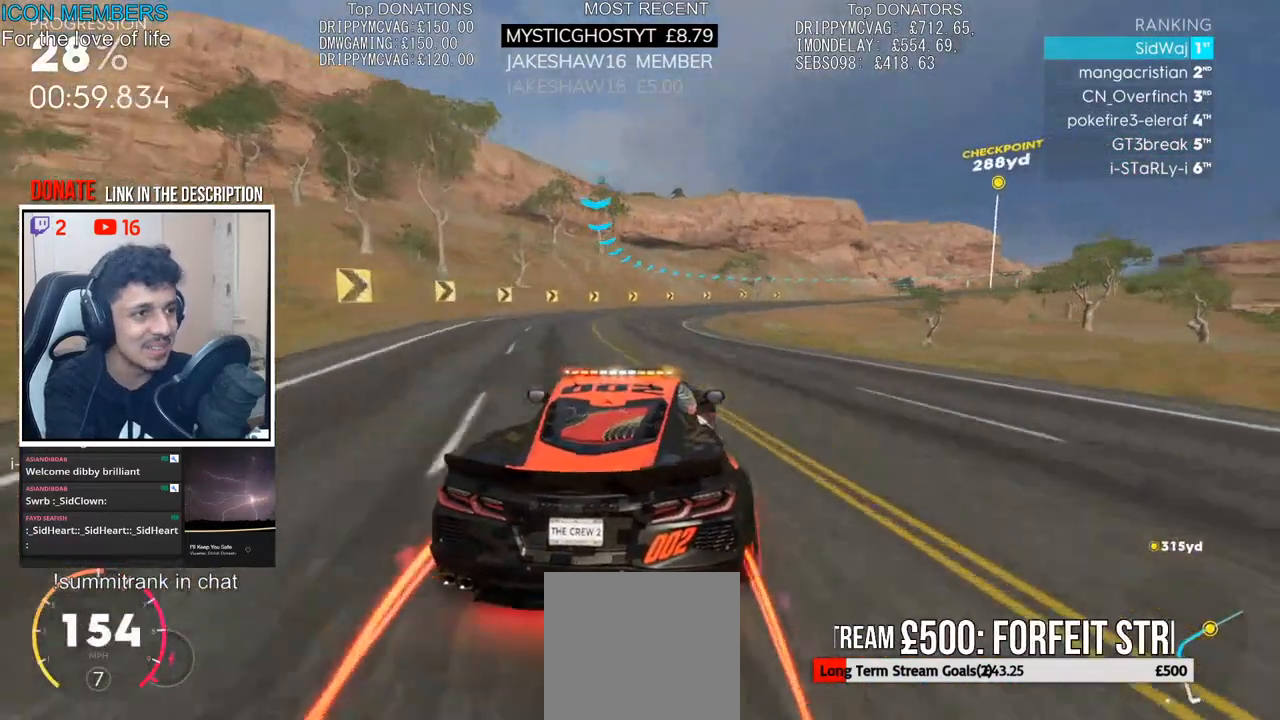
{"buttons": ["R2"], "left_stick": "right", "right_stick": "center", "events": [[167, "left_stick", "right"]]}
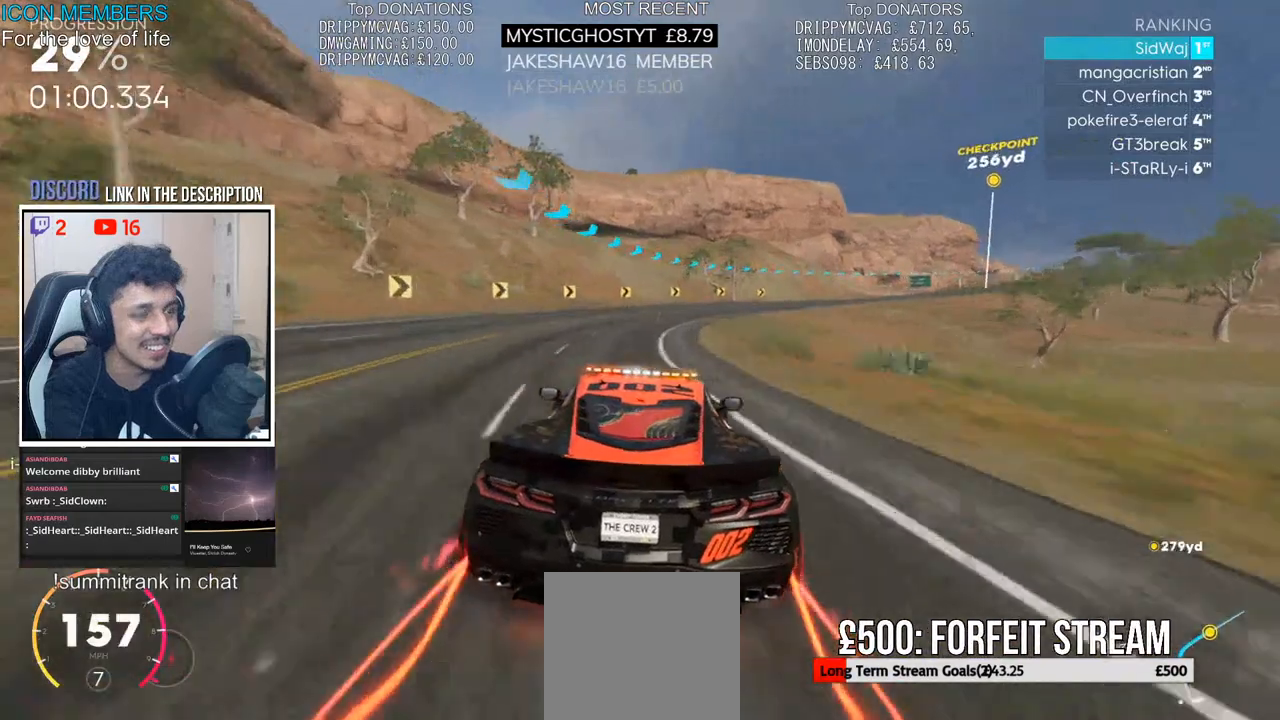
{"buttons": ["R2"], "left_stick": "right", "right_stick": "center", "events": [[117, "left_stick", "center"], [217, "left_stick", "right"]]}
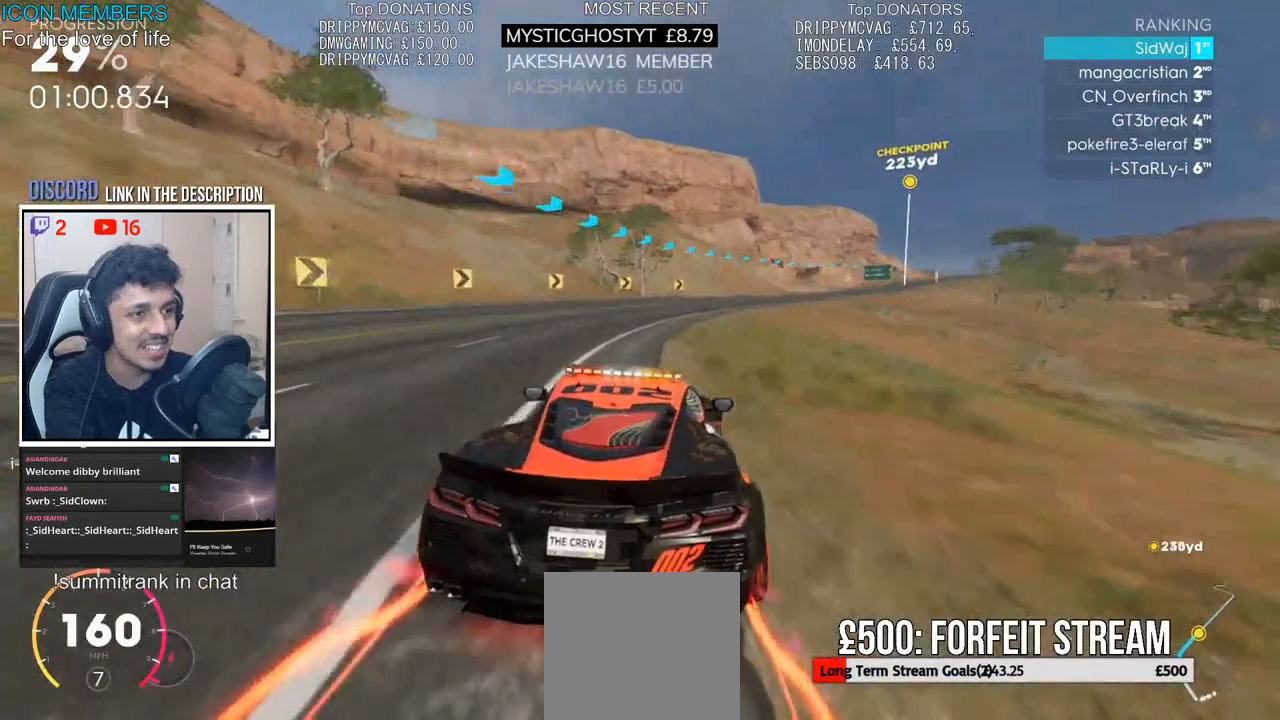
{"buttons": ["R2"], "left_stick": "center", "right_stick": "center", "events": [[200, "left_stick", "center"], [267, "left_stick", "right"], [400, "left_stick", "center"]]}
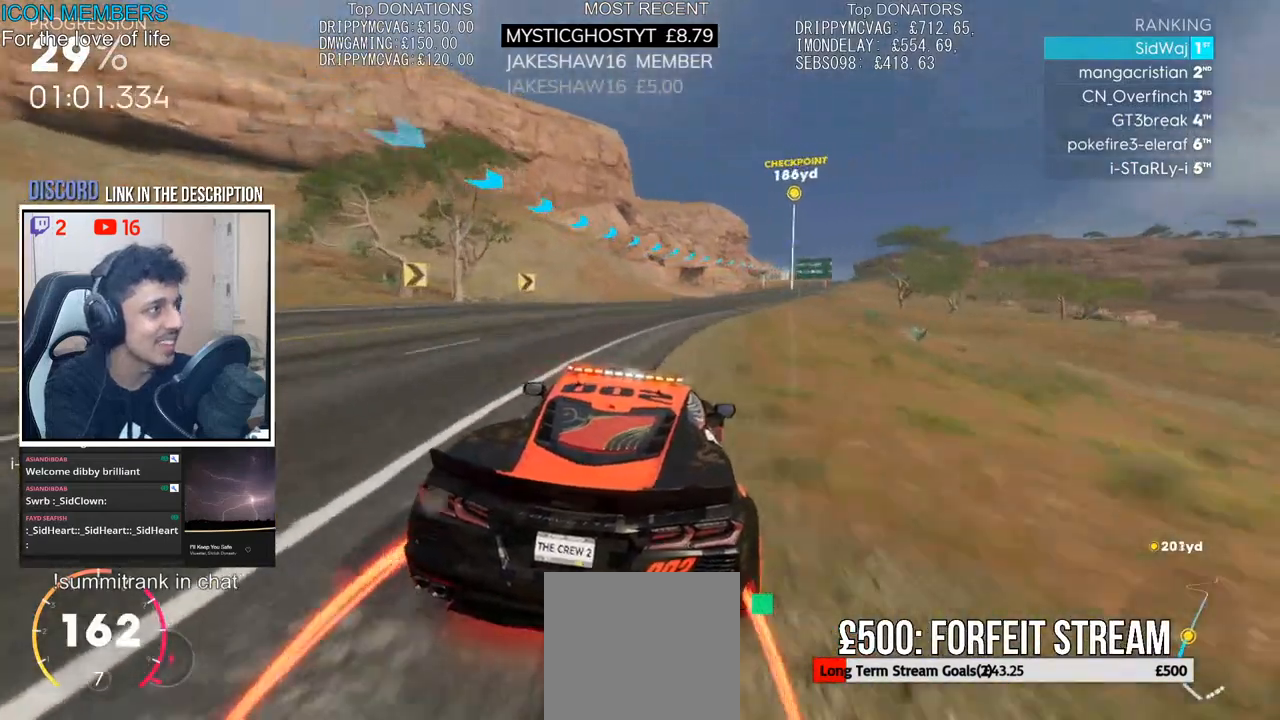
{"buttons": ["R2"], "left_stick": "right", "right_stick": "center", "events": [[33, "left_stick", "right"], [167, "left_stick", "center"], [233, "left_stick", "right"]]}